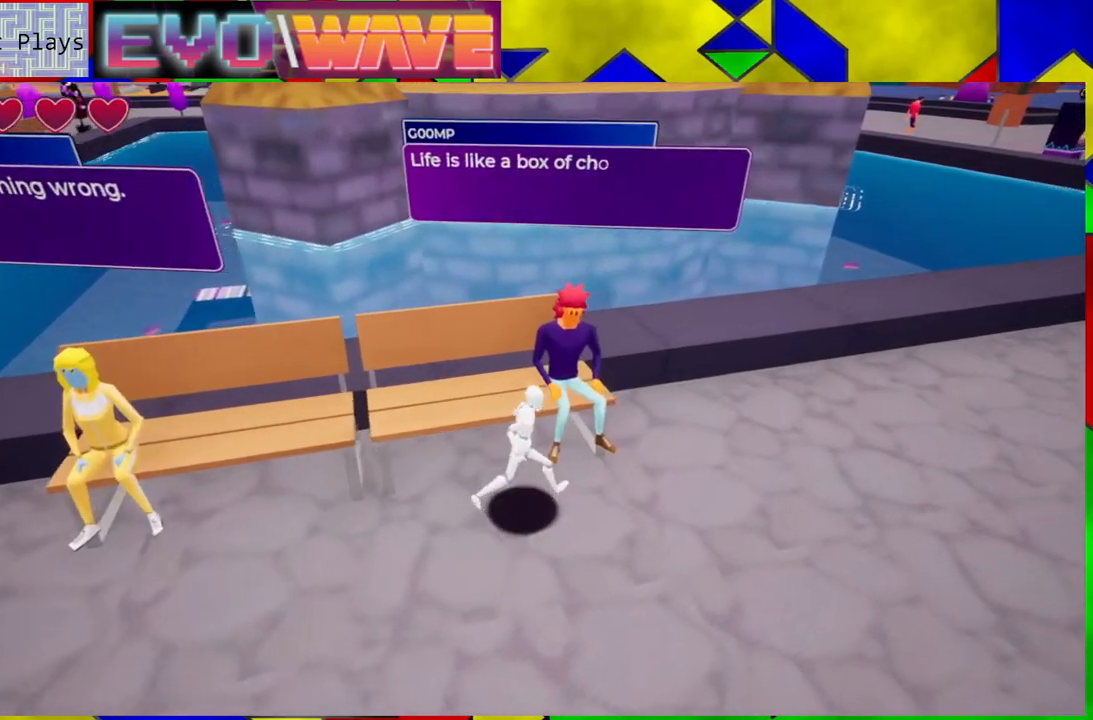
Gameplay with a controller (Nintendo layout); each line is a JSON object with the inputs held at the frame after it. "events" lists button and stick changes between this image and that frame as [ms after this image, input, new state], when the widget could be followed in between. Not read: L3 R3.
{"buttons": [], "left_stick": "center", "right_stick": "center", "events": [[133, "left_stick", "center"]]}
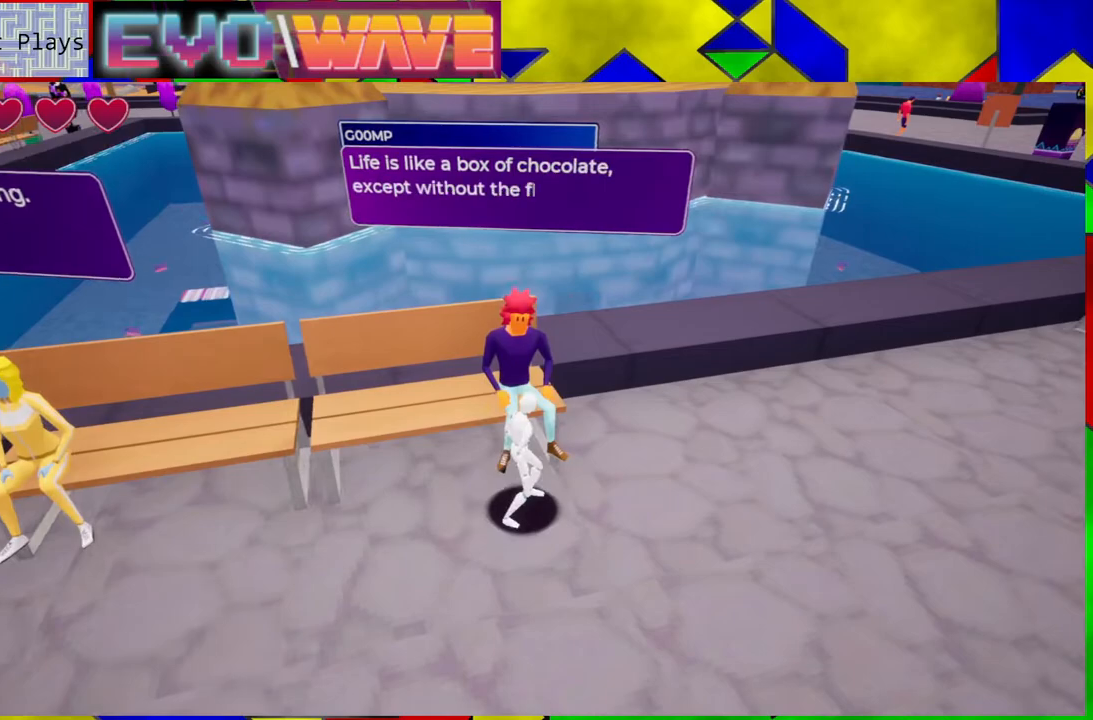
{"buttons": [], "left_stick": "center", "right_stick": "center", "events": []}
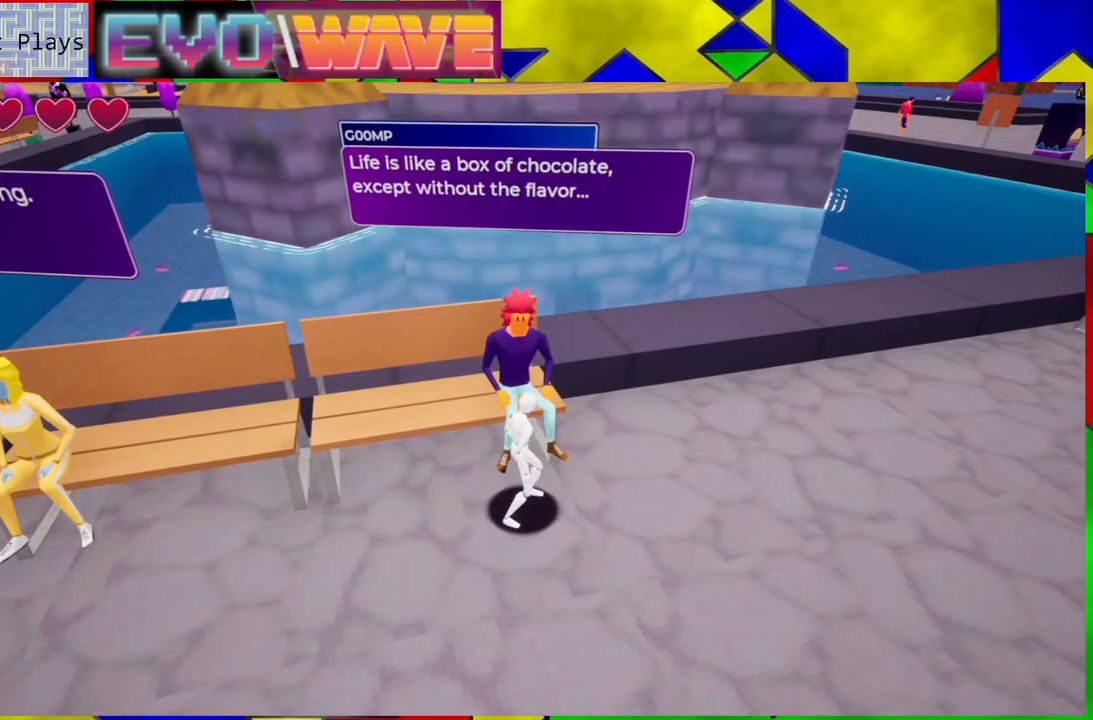
{"buttons": [], "left_stick": "center", "right_stick": "center", "events": []}
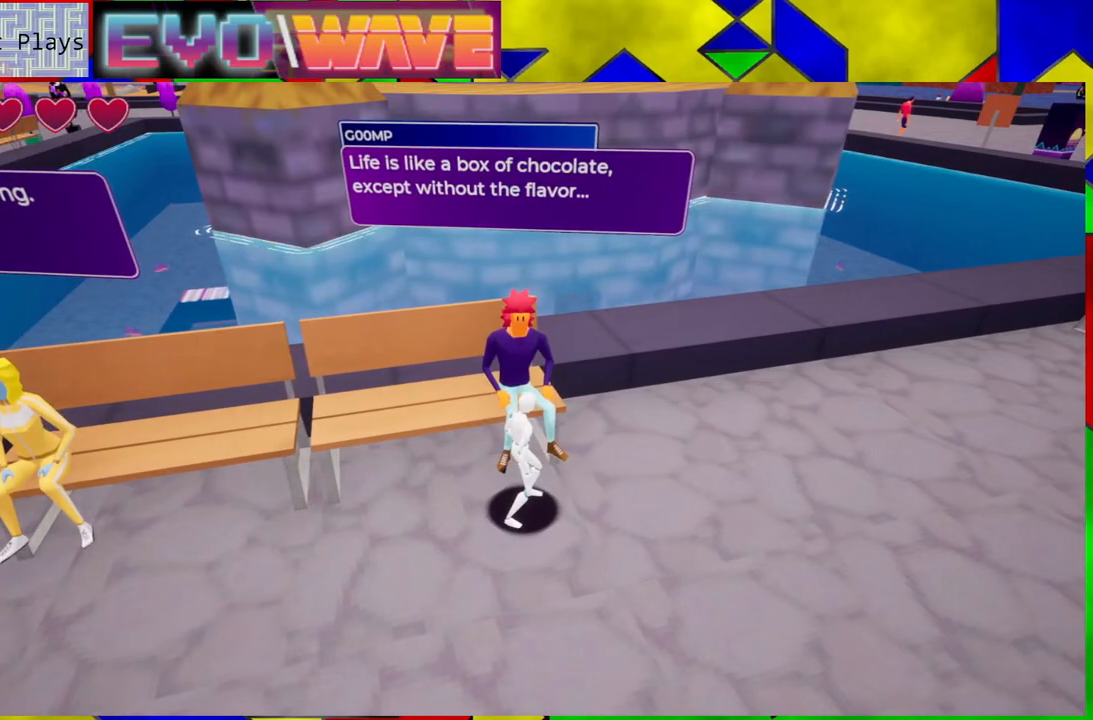
{"buttons": [], "left_stick": "center", "right_stick": "right", "events": [[233, "right_stick", "right"]]}
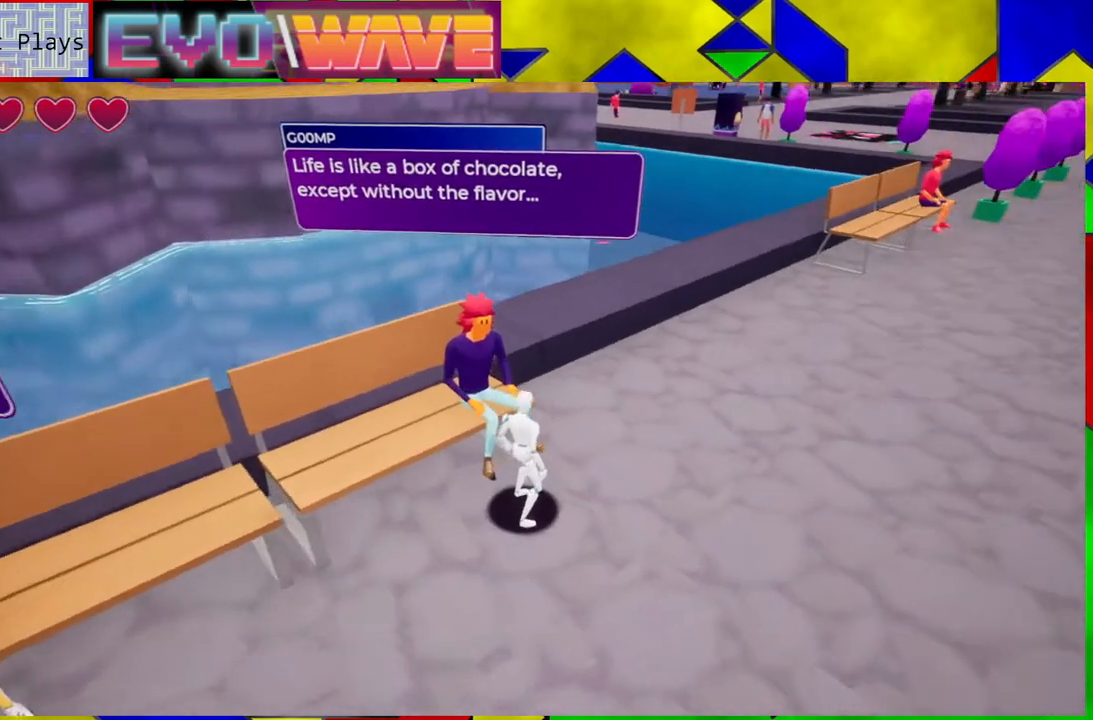
{"buttons": [], "left_stick": "center", "right_stick": "center", "events": [[83, "right_stick", "center"]]}
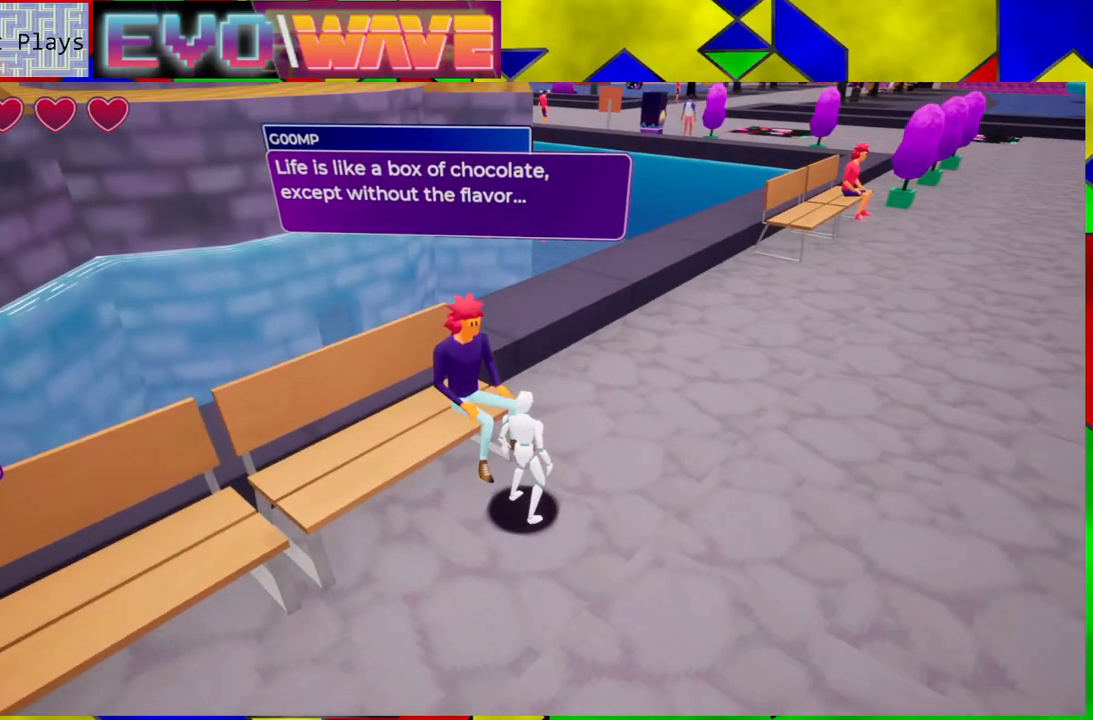
{"buttons": [], "left_stick": "up-right", "right_stick": "right", "events": [[150, "right_stick", "right"], [283, "left_stick", "right"], [367, "left_stick", "up-right"]]}
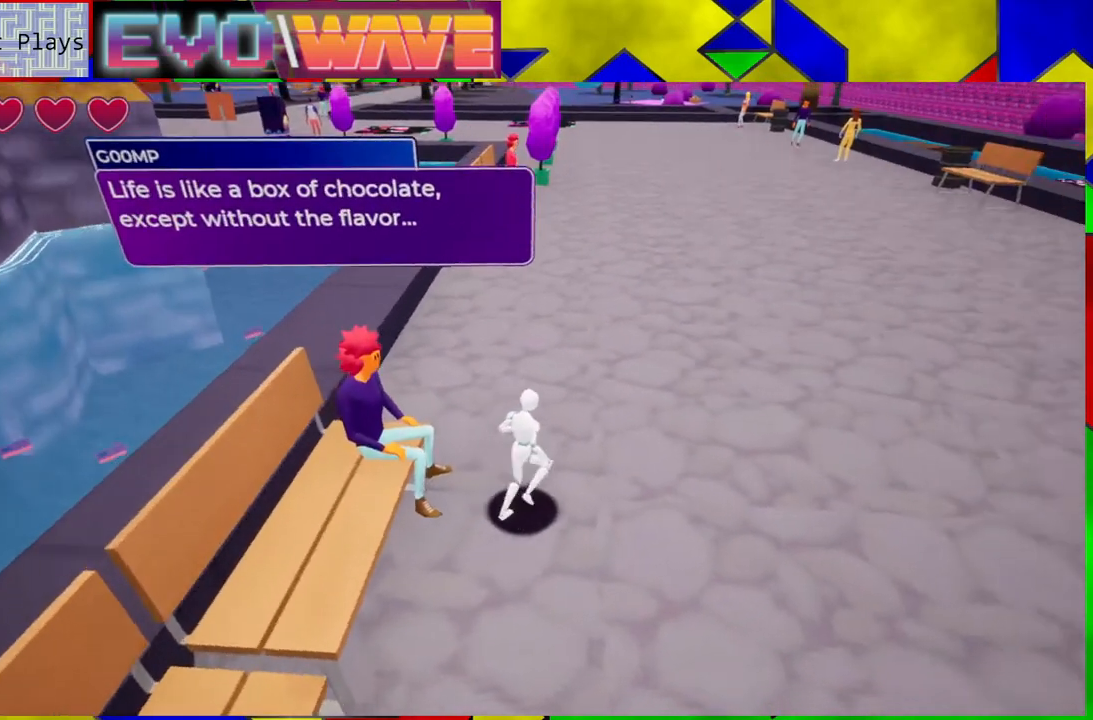
{"buttons": [], "left_stick": "up", "right_stick": "center", "events": [[50, "right_stick", "up-right"], [217, "left_stick", "up"], [333, "right_stick", "center"]]}
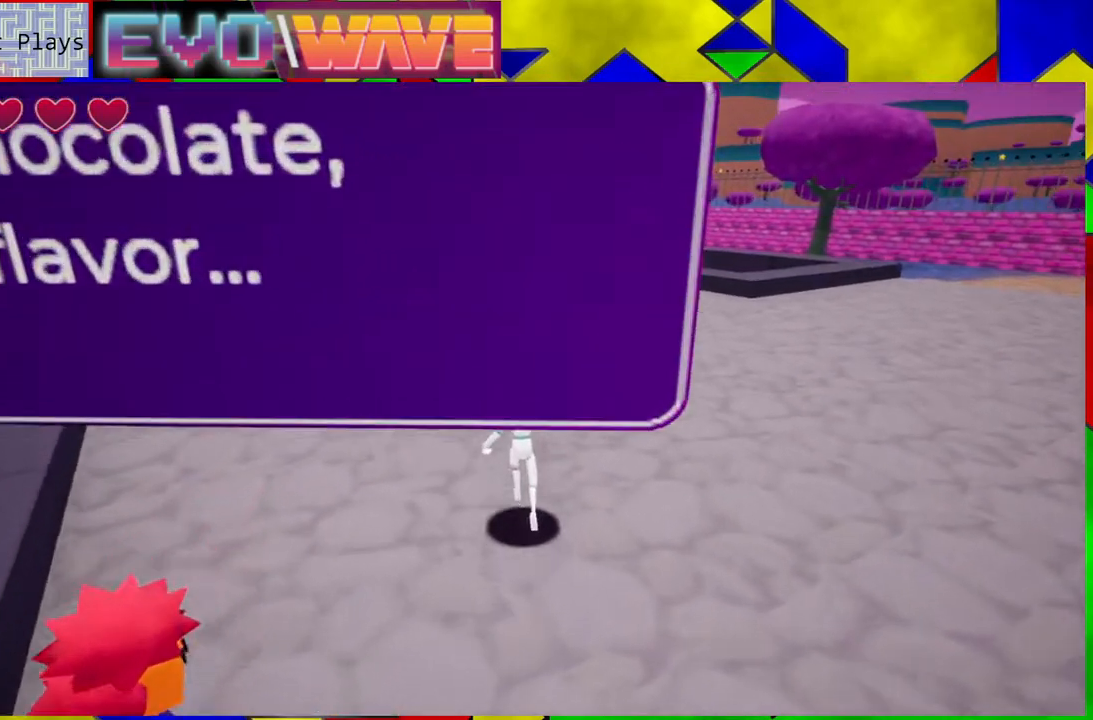
{"buttons": [], "left_stick": "up", "right_stick": "center", "events": [[133, "Y", "down"], [333, "Y", "up"]]}
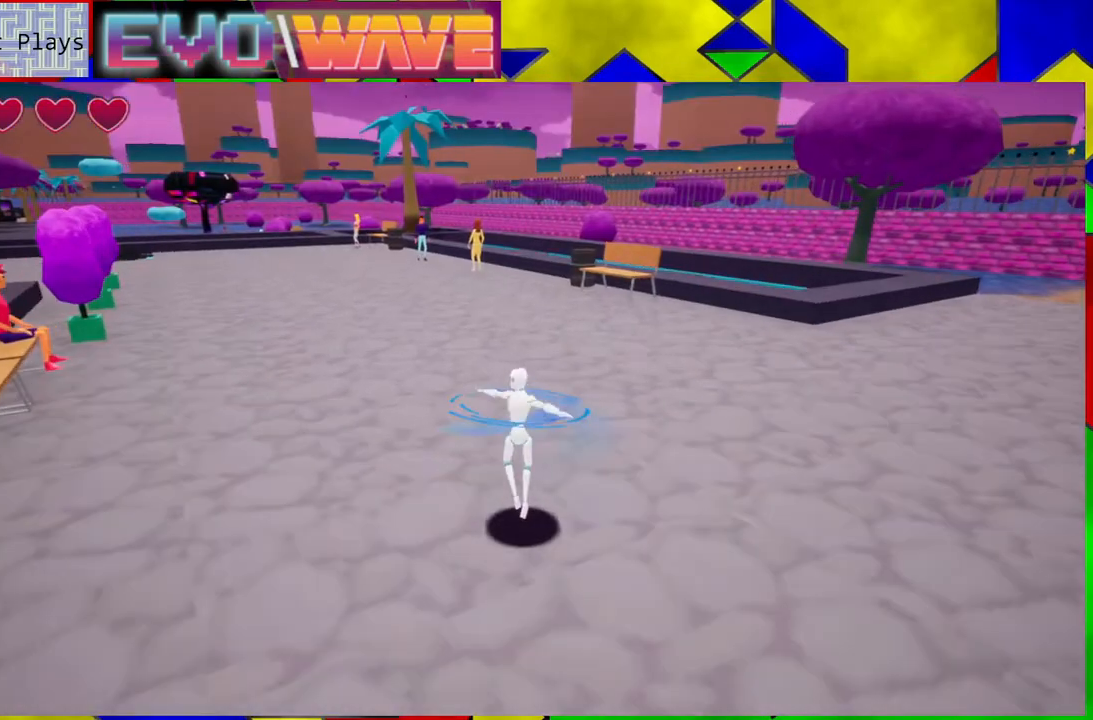
{"buttons": [], "left_stick": "up", "right_stick": "left", "events": [[183, "right_stick", "left"]]}
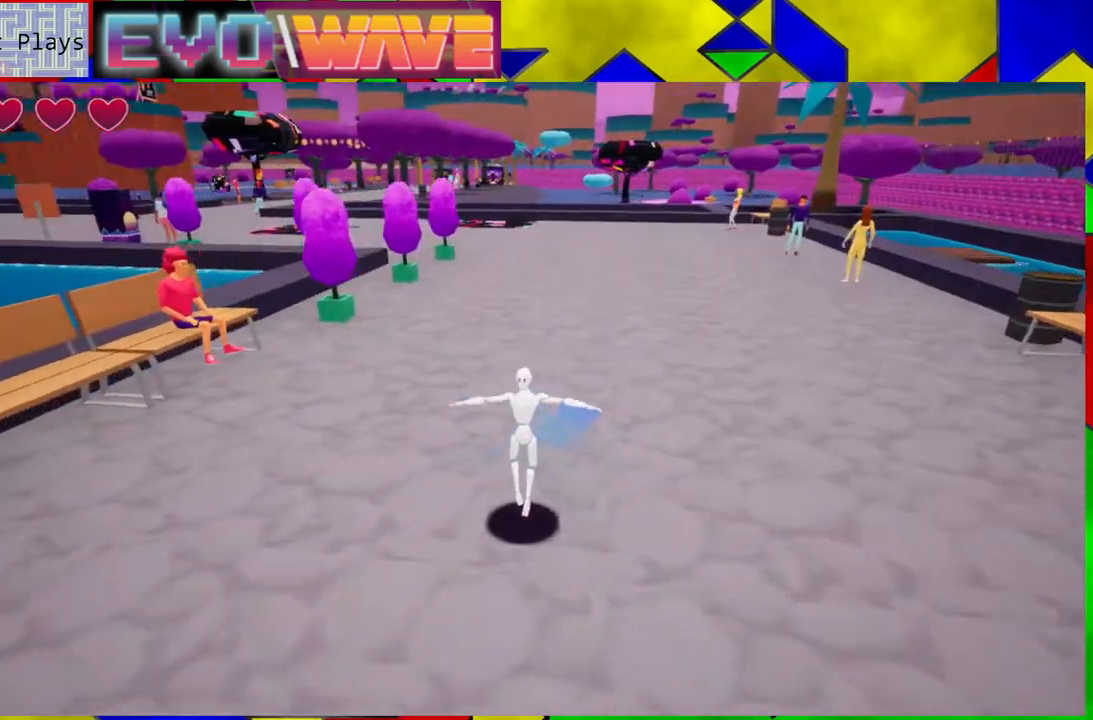
{"buttons": [], "left_stick": "up-left", "right_stick": "center", "events": [[17, "right_stick", "center"], [150, "left_stick", "up-left"]]}
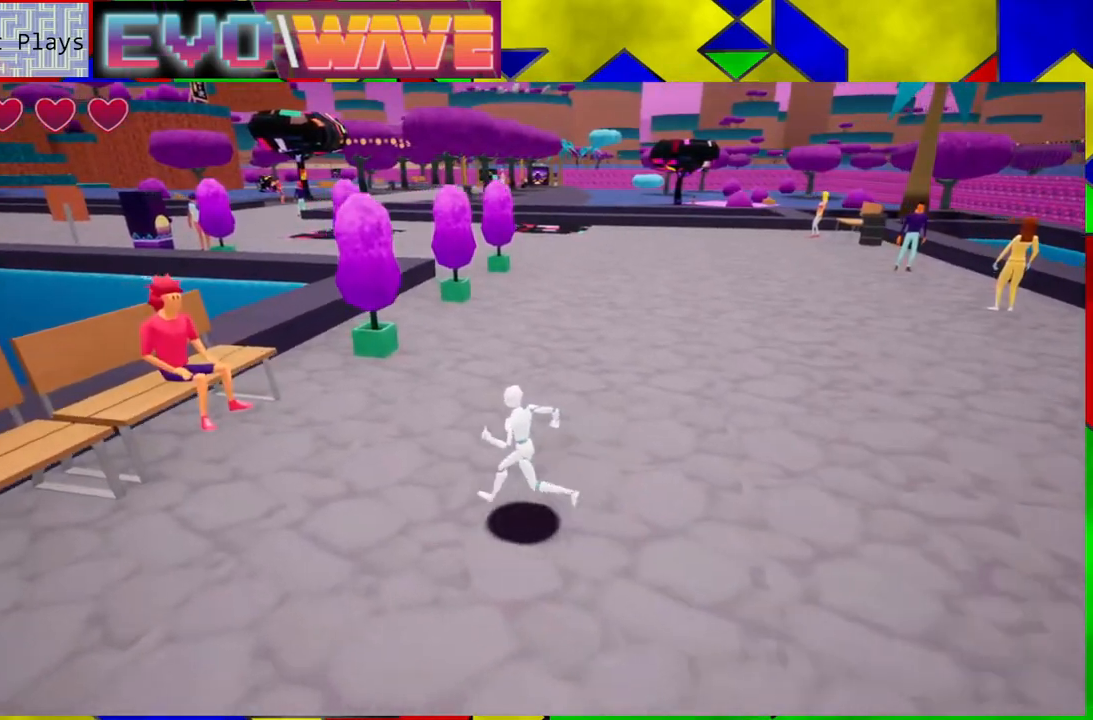
{"buttons": [], "left_stick": "up-left", "right_stick": "center", "events": []}
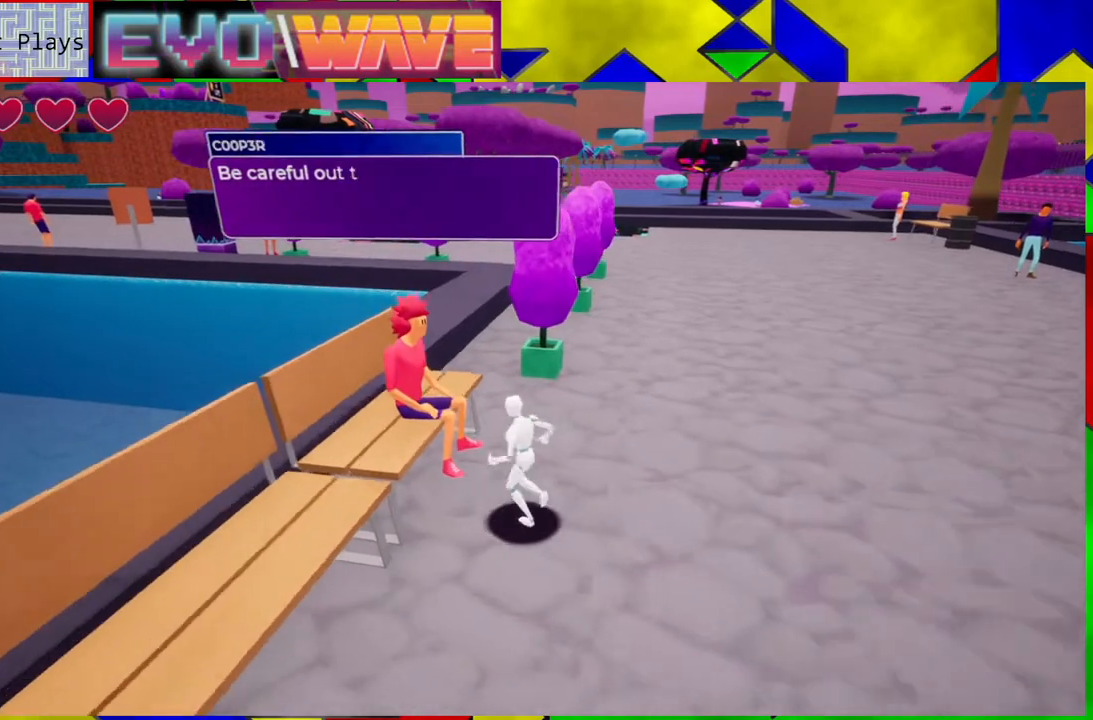
{"buttons": [], "left_stick": "center", "right_stick": "center", "events": [[133, "left_stick", "center"]]}
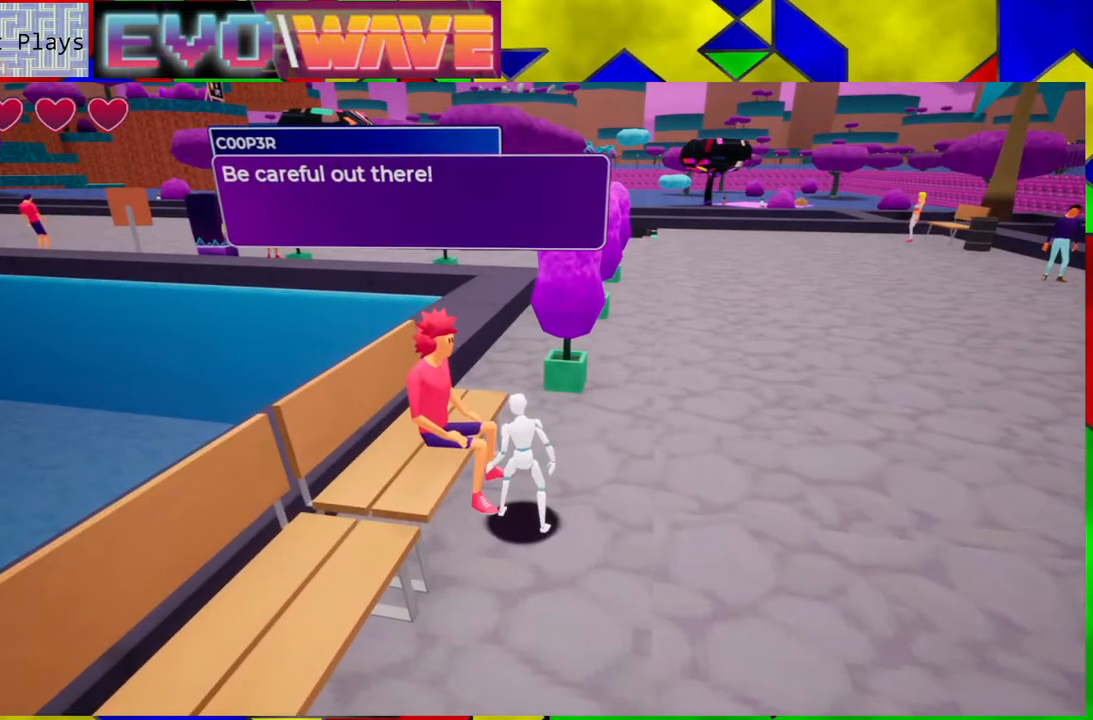
{"buttons": [], "left_stick": "center", "right_stick": "center", "events": []}
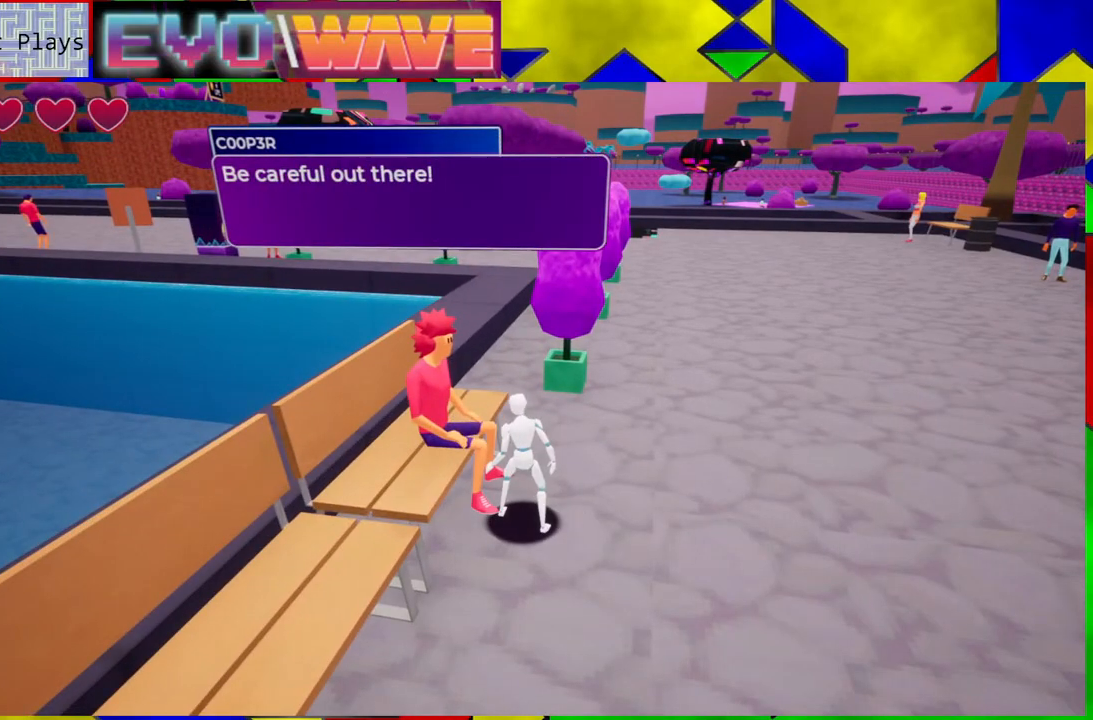
{"buttons": [], "left_stick": "up-right", "right_stick": "right", "events": [[50, "left_stick", "right"], [333, "right_stick", "right"], [433, "left_stick", "up-right"]]}
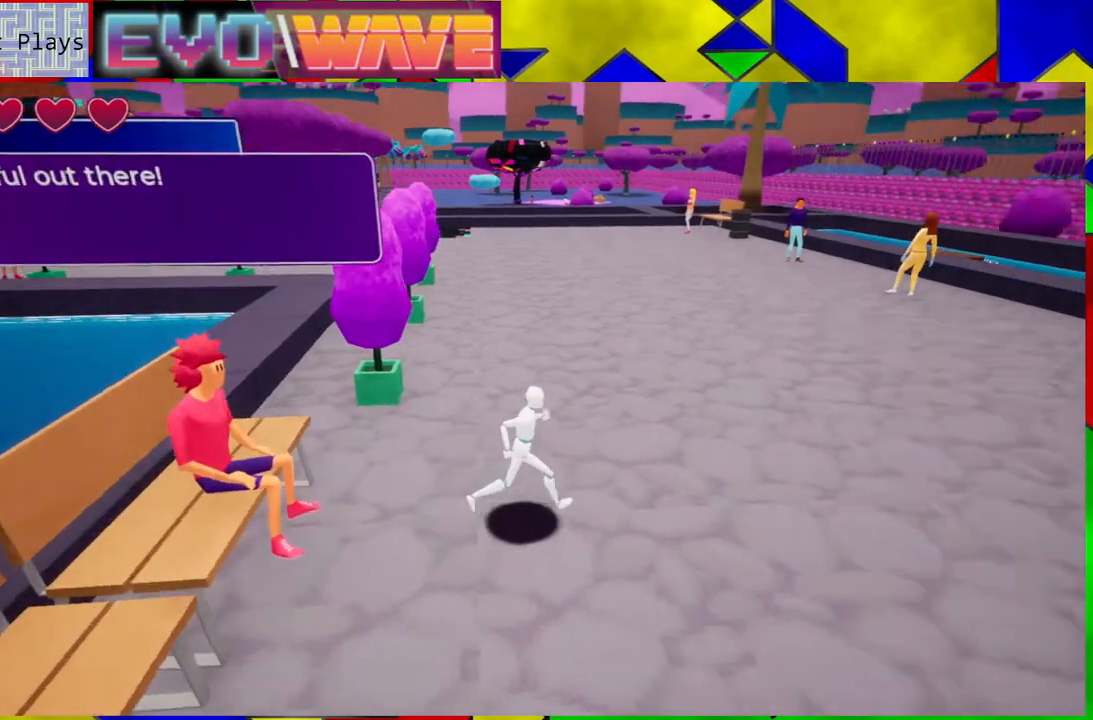
{"buttons": [], "left_stick": "up", "right_stick": "center", "events": [[267, "left_stick", "up"], [383, "right_stick", "center"]]}
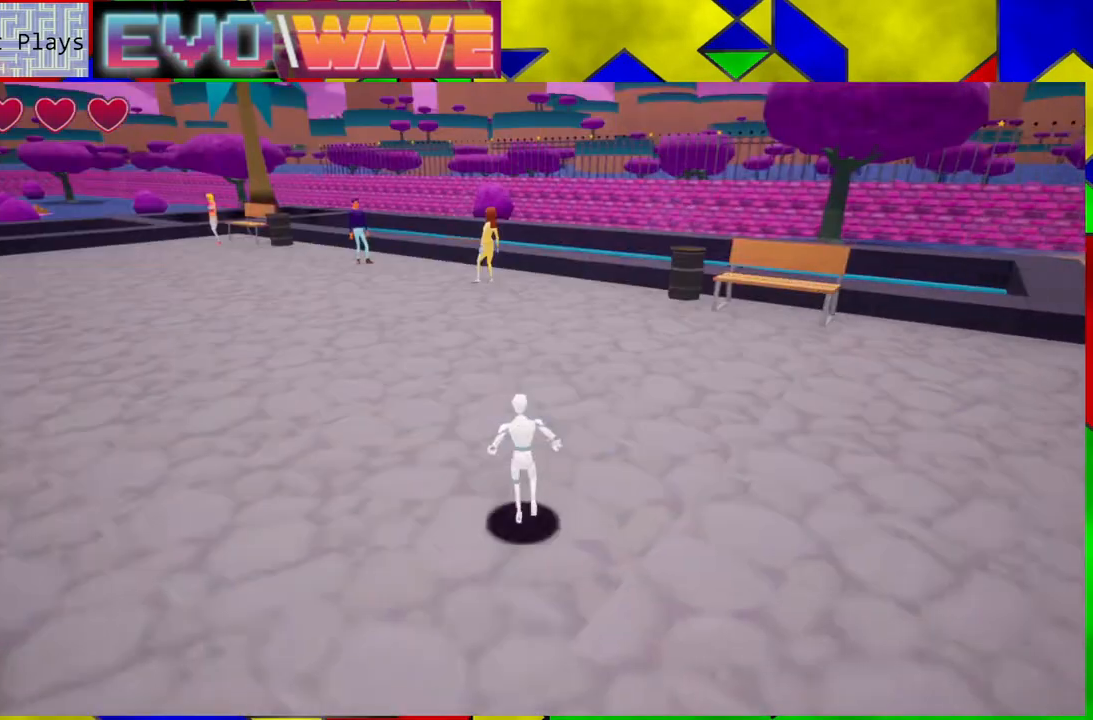
{"buttons": [], "left_stick": "up", "right_stick": "center", "events": []}
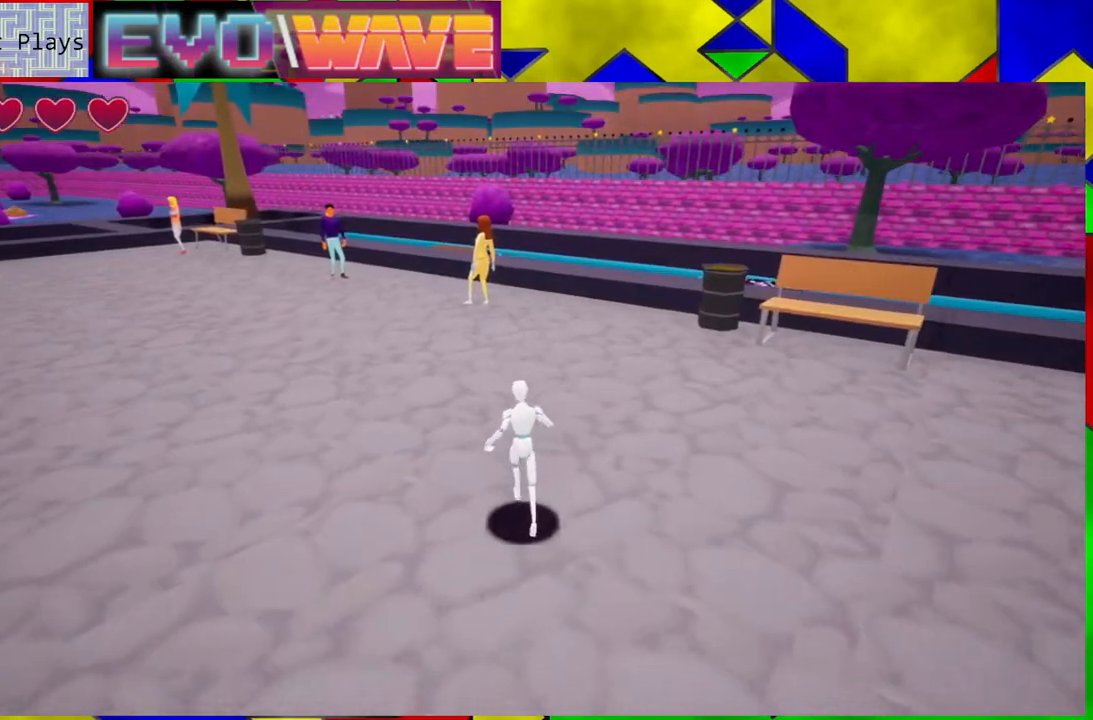
{"buttons": [], "left_stick": "up", "right_stick": "center", "events": []}
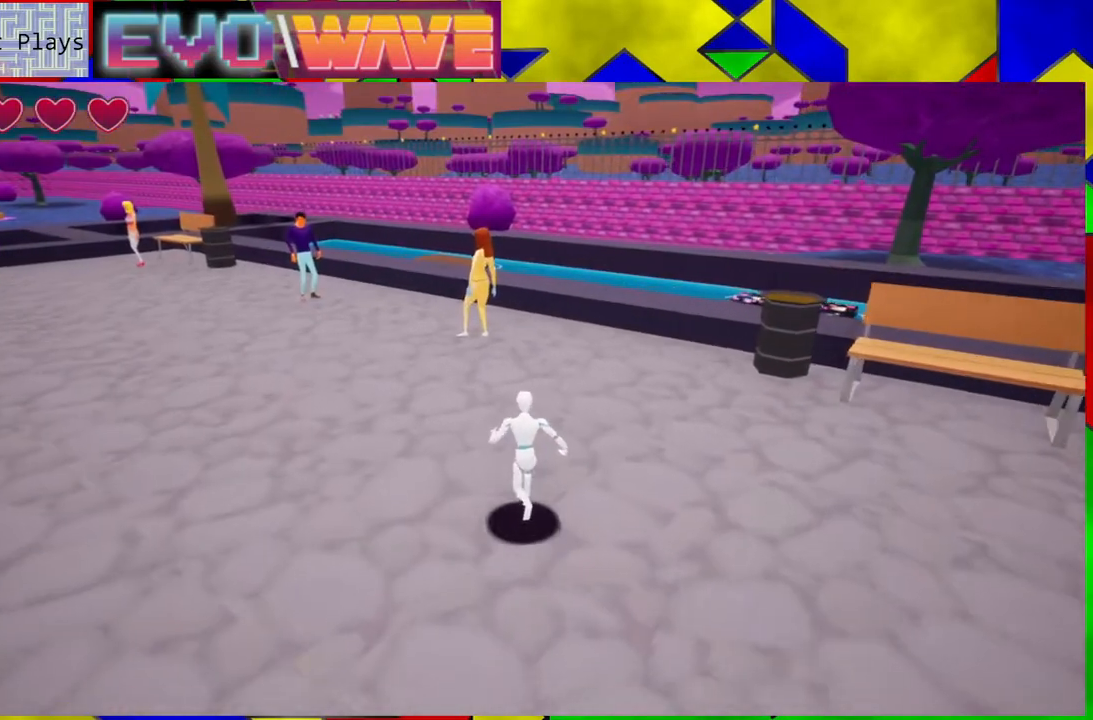
{"buttons": [], "left_stick": "up", "right_stick": "center", "events": []}
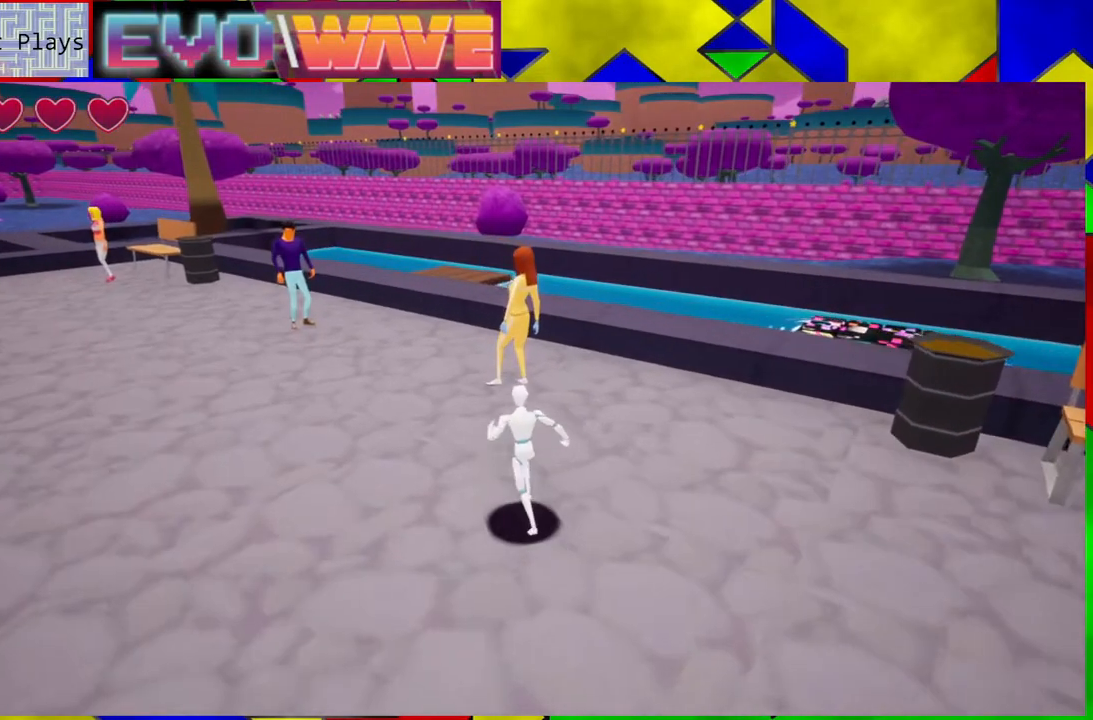
{"buttons": [], "left_stick": "up", "right_stick": "center", "events": []}
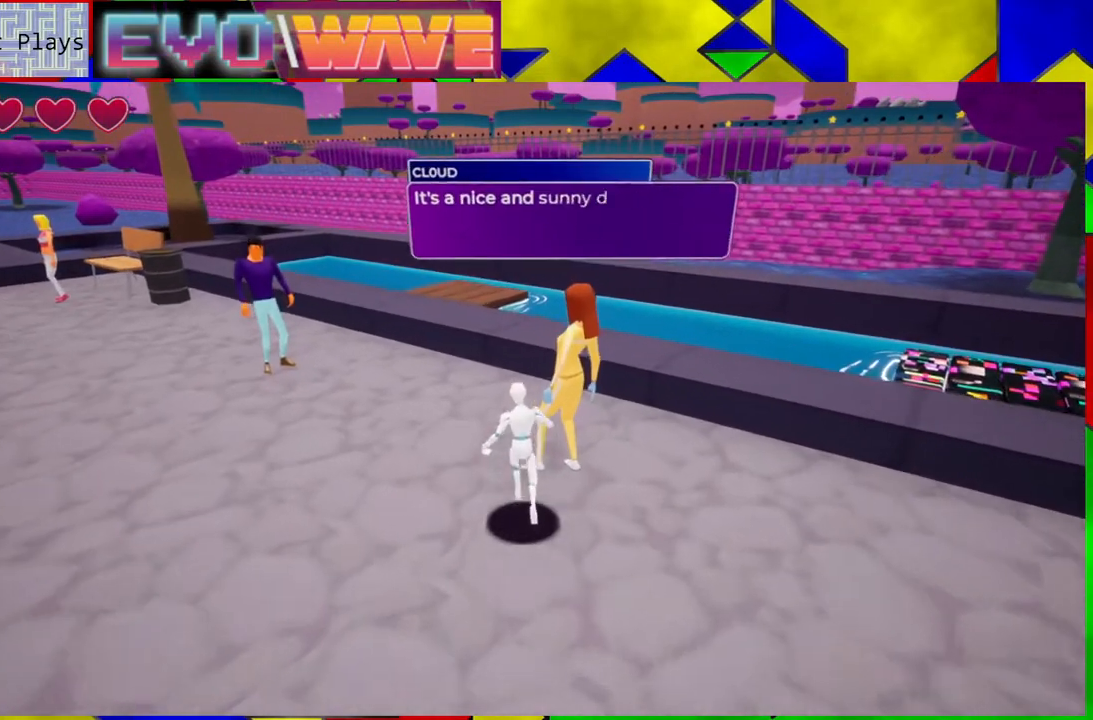
{"buttons": [], "left_stick": "center", "right_stick": "center", "events": [[33, "left_stick", "center"]]}
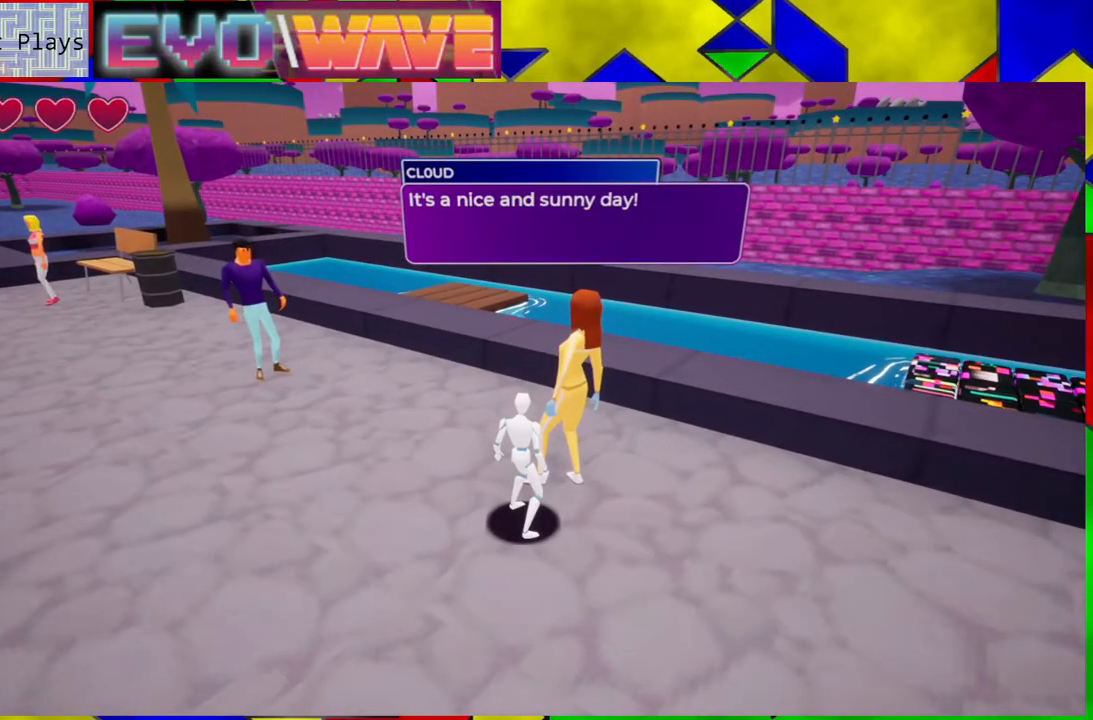
{"buttons": [], "left_stick": "center", "right_stick": "center", "events": []}
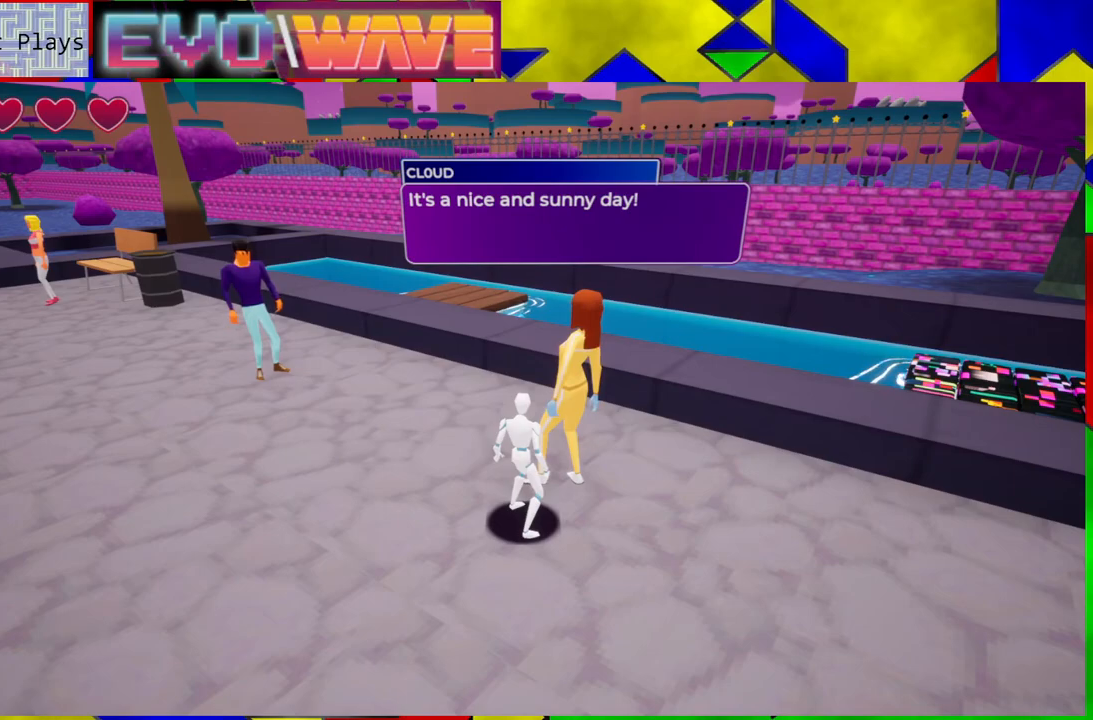
{"buttons": [], "left_stick": "center", "right_stick": "center", "events": []}
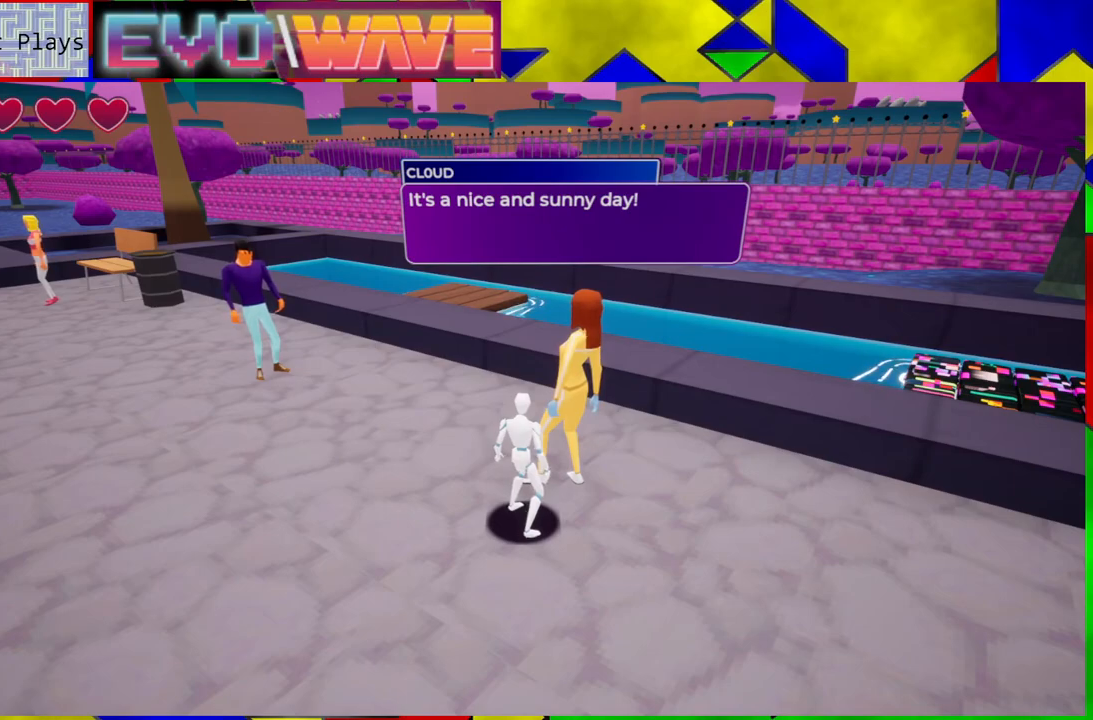
{"buttons": [], "left_stick": "up-left", "right_stick": "left", "events": [[150, "left_stick", "left"], [283, "left_stick", "up-left"], [300, "right_stick", "left"]]}
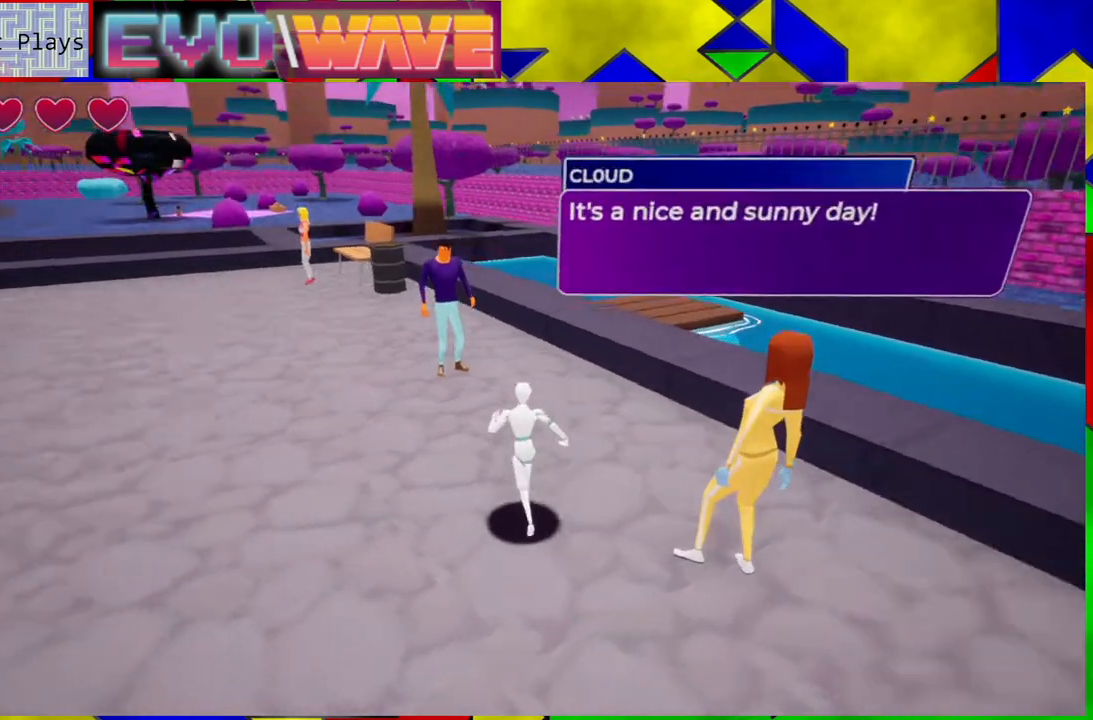
{"buttons": [], "left_stick": "up", "right_stick": "center", "events": [[117, "left_stick", "up"], [283, "right_stick", "center"]]}
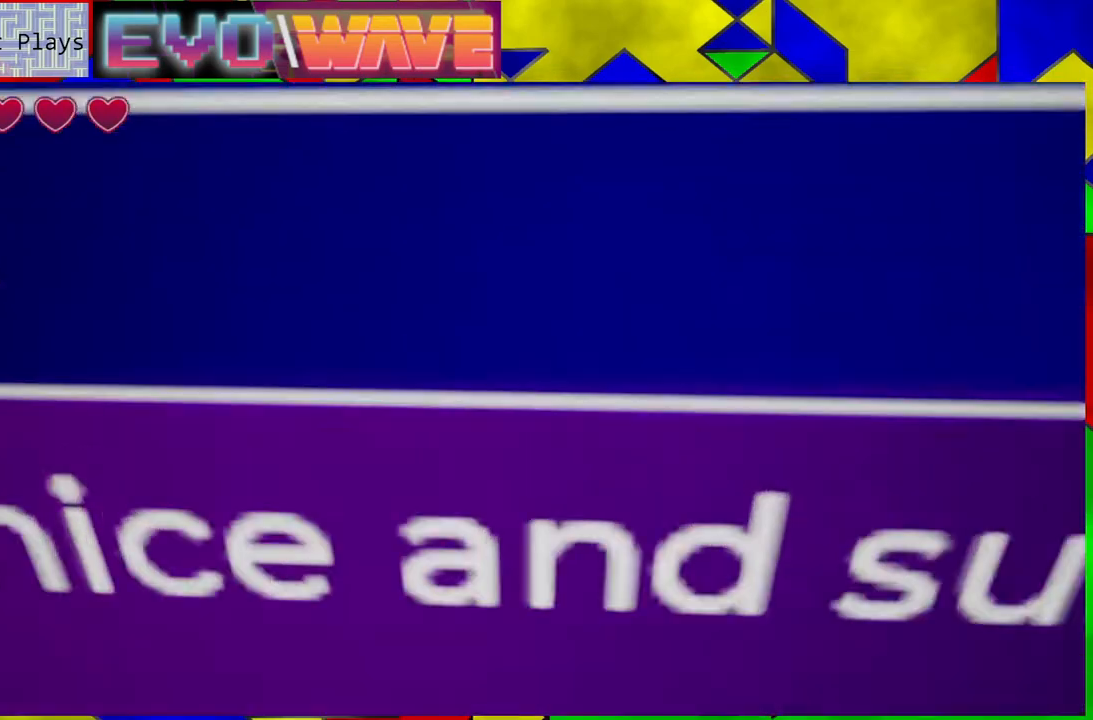
{"buttons": [], "left_stick": "center", "right_stick": "center", "events": [[133, "left_stick", "center"]]}
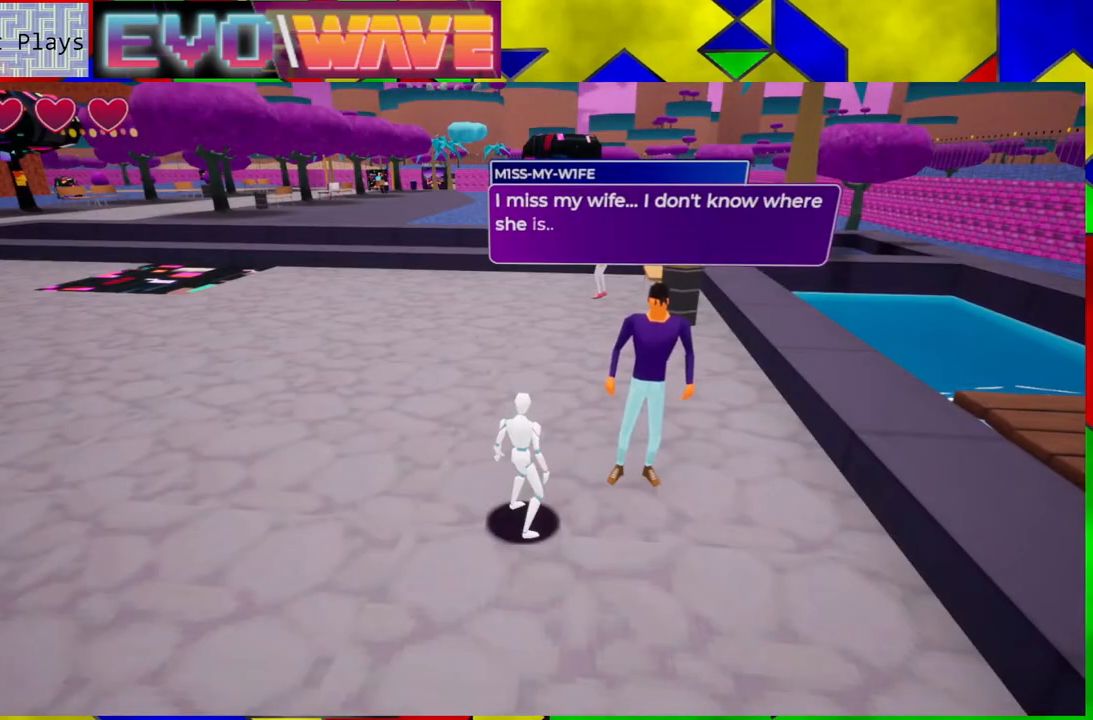
{"buttons": [], "left_stick": "center", "right_stick": "center", "events": []}
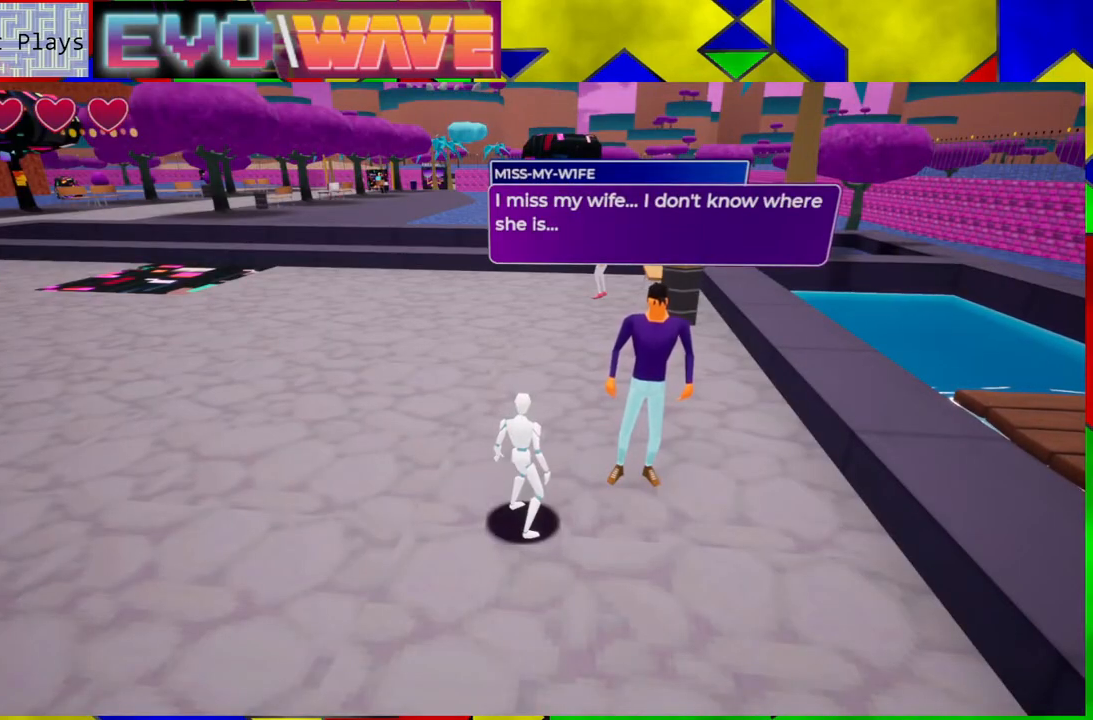
{"buttons": [], "left_stick": "center", "right_stick": "center", "events": []}
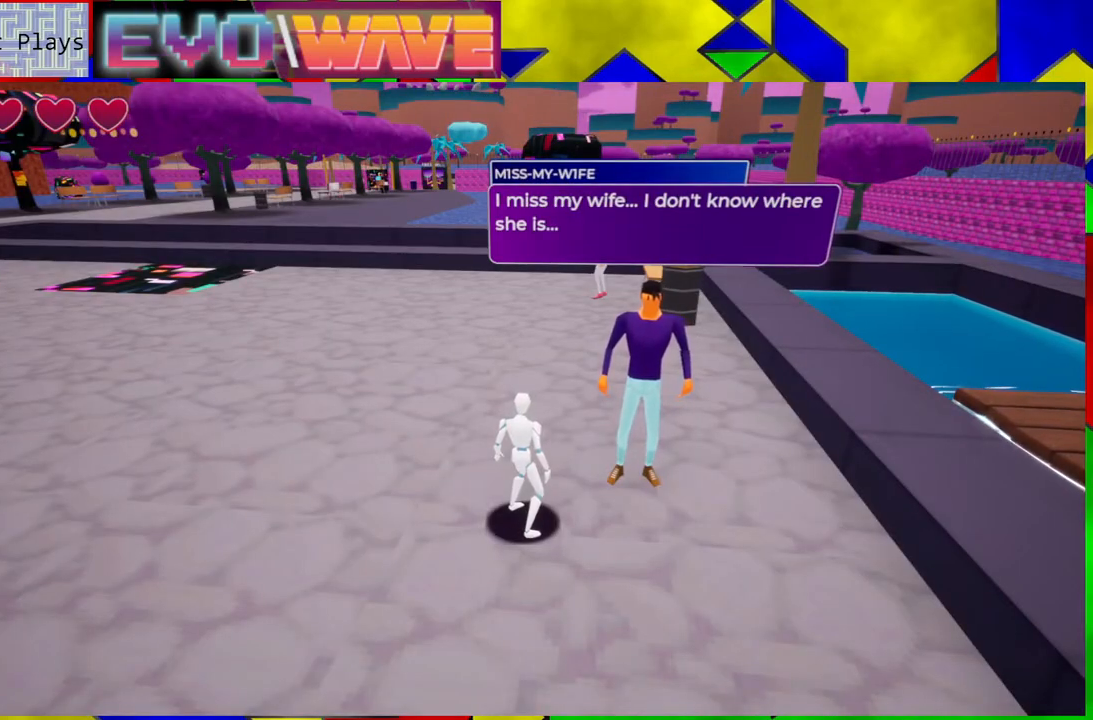
{"buttons": [], "left_stick": "up", "right_stick": "center", "events": [[500, "left_stick", "up"]]}
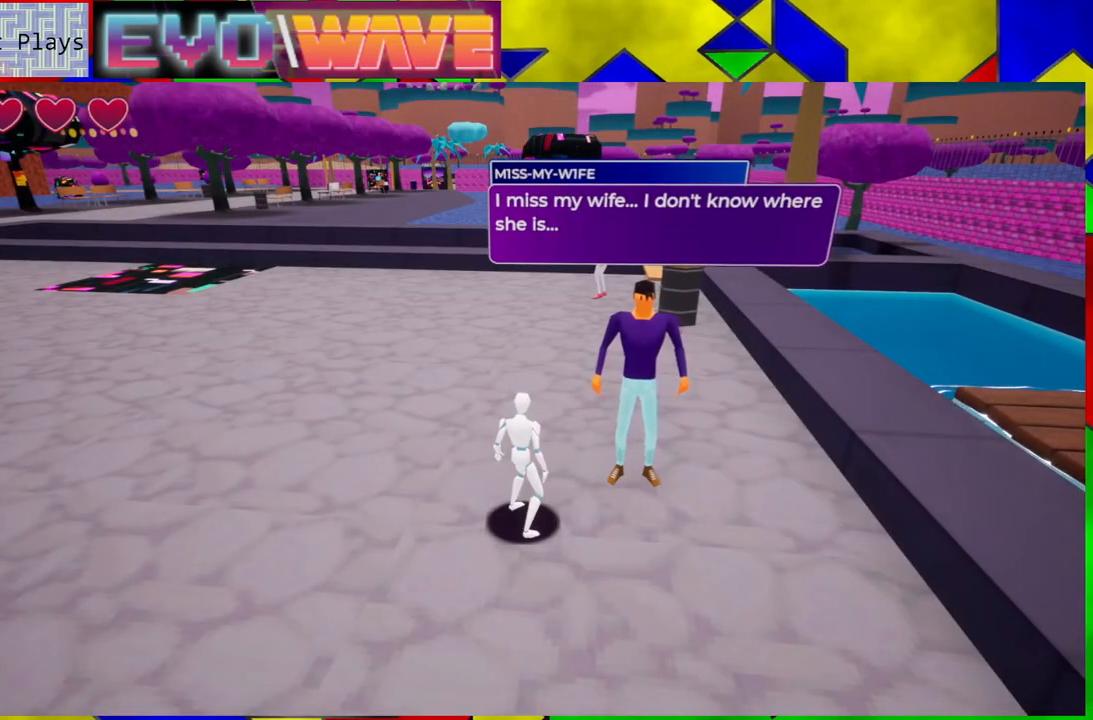
{"buttons": [], "left_stick": "up", "right_stick": "center", "events": []}
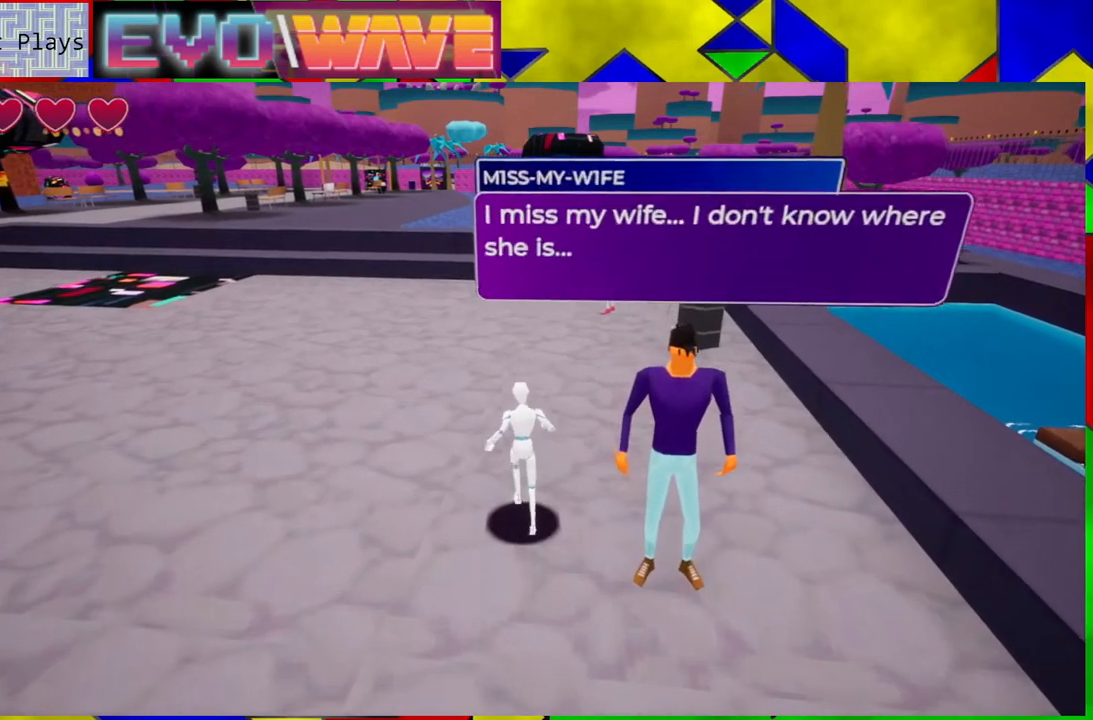
{"buttons": [], "left_stick": "up", "right_stick": "center", "events": []}